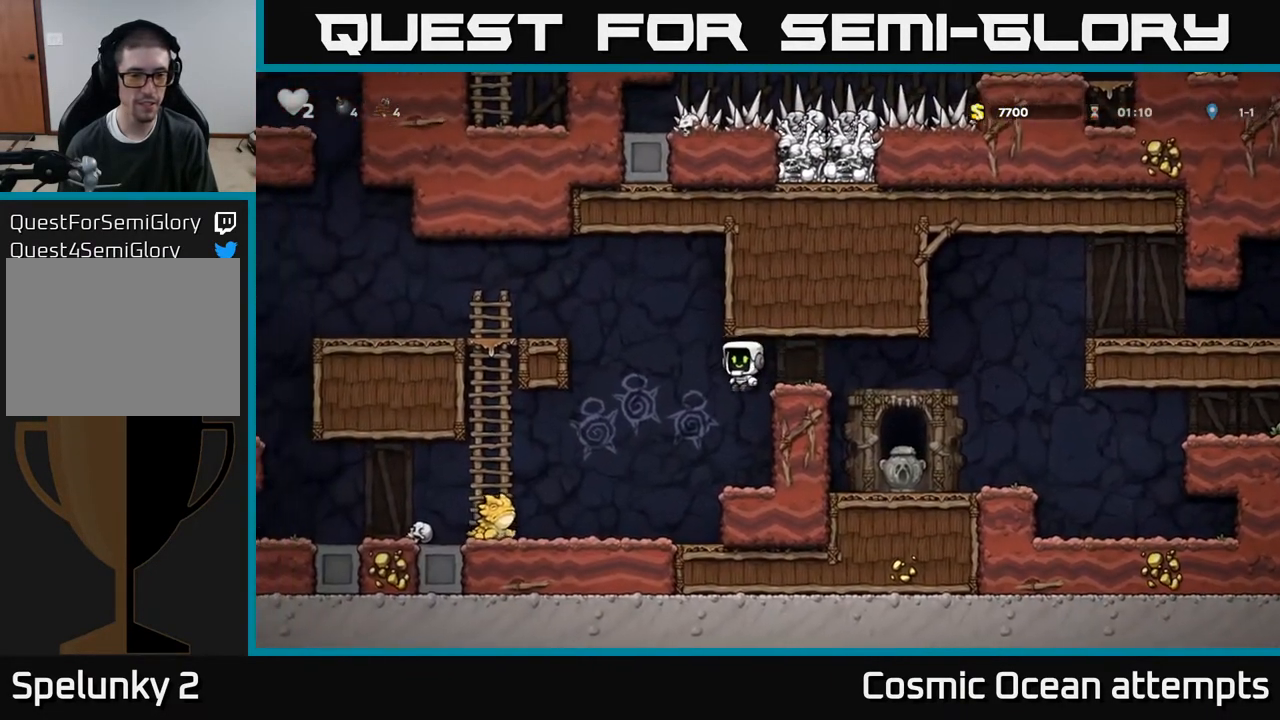
Gameplay with a controller (Xbox layout); each line is a JSON object with the inputs held at the frame after it. "events" lists button and stick changes between this image and that frame as [ms after this image, input, new state], when the widget could be followed in between. Not read: left_stick.
{"buttons": ["A", "DPAD_LEFT"], "right_stick": "center", "events": [[383, "DPAD_LEFT", "down"], [433, "A", "down"]]}
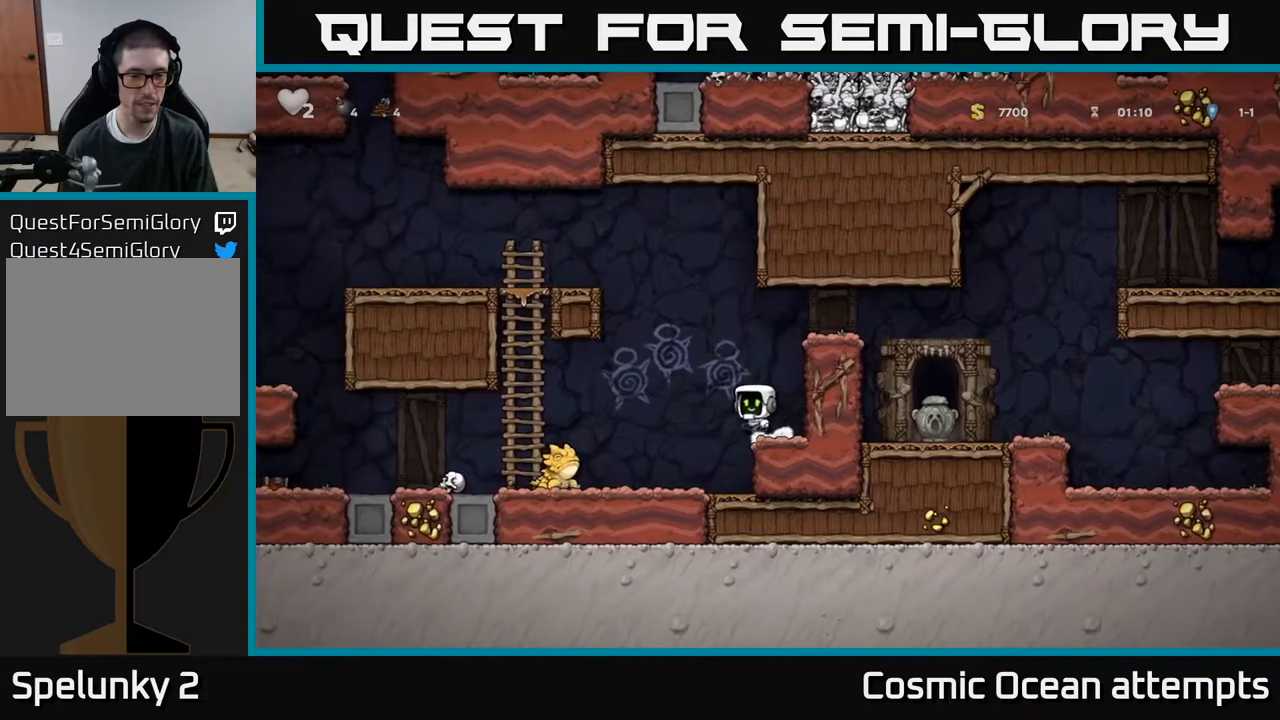
{"buttons": ["A", "DPAD_LEFT"], "right_stick": "center", "events": [[33, "A", "up"], [333, "A", "down"]]}
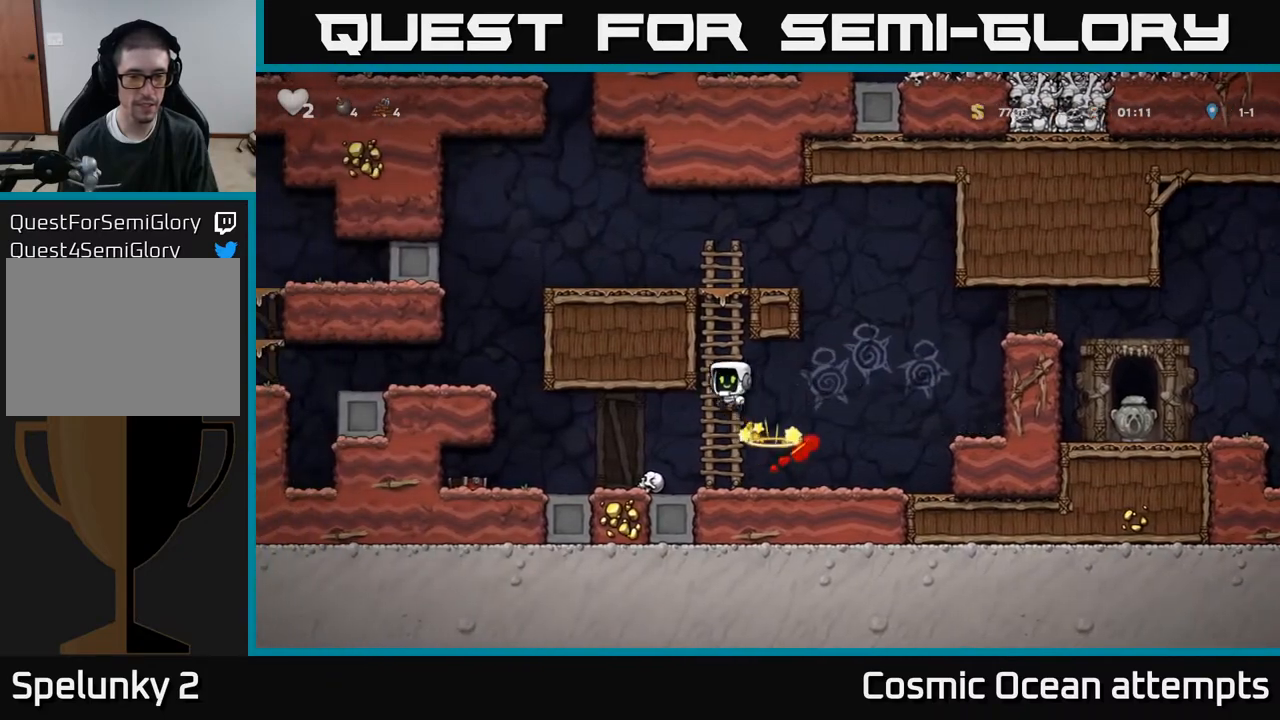
{"buttons": ["DPAD_LEFT"], "right_stick": "center", "events": [[17, "A", "up"], [50, "DPAD_LEFT", "up"], [50, "DPAD_UP", "down"], [350, "A", "down"], [367, "DPAD_LEFT", "down"], [383, "DPAD_UP", "up"], [500, "A", "up"]]}
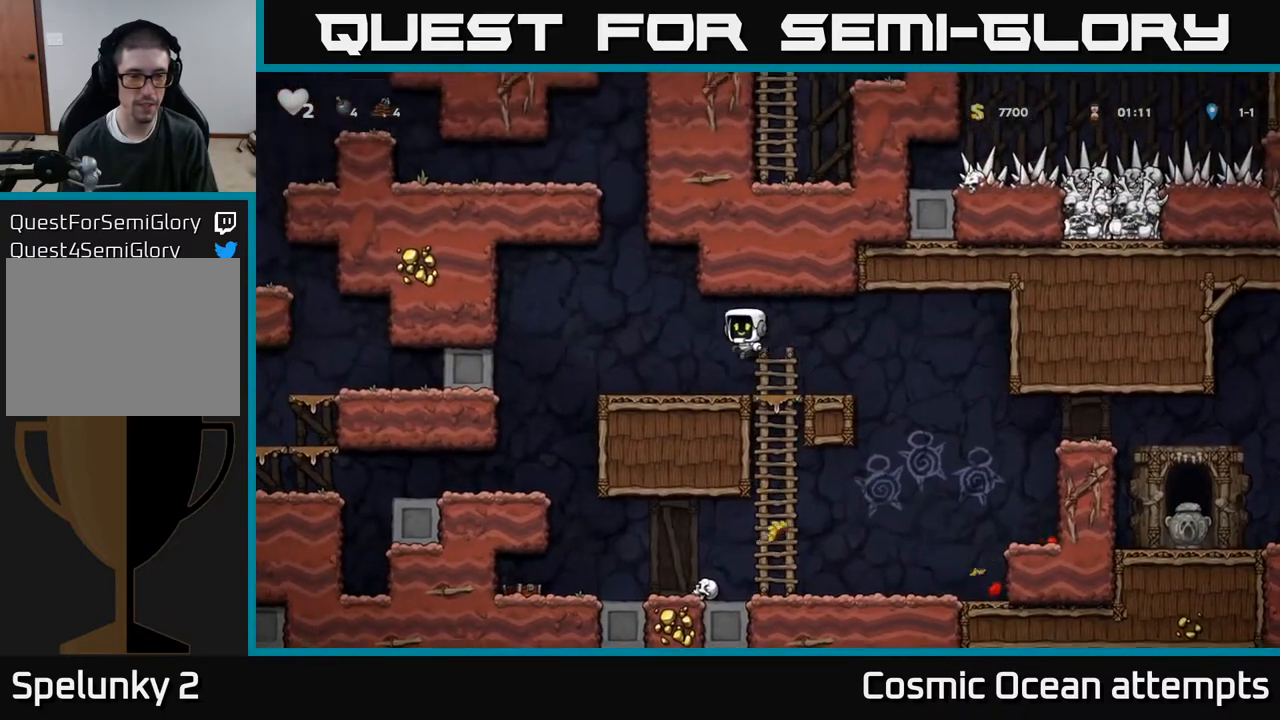
{"buttons": ["DPAD_LEFT"], "right_stick": "center", "events": []}
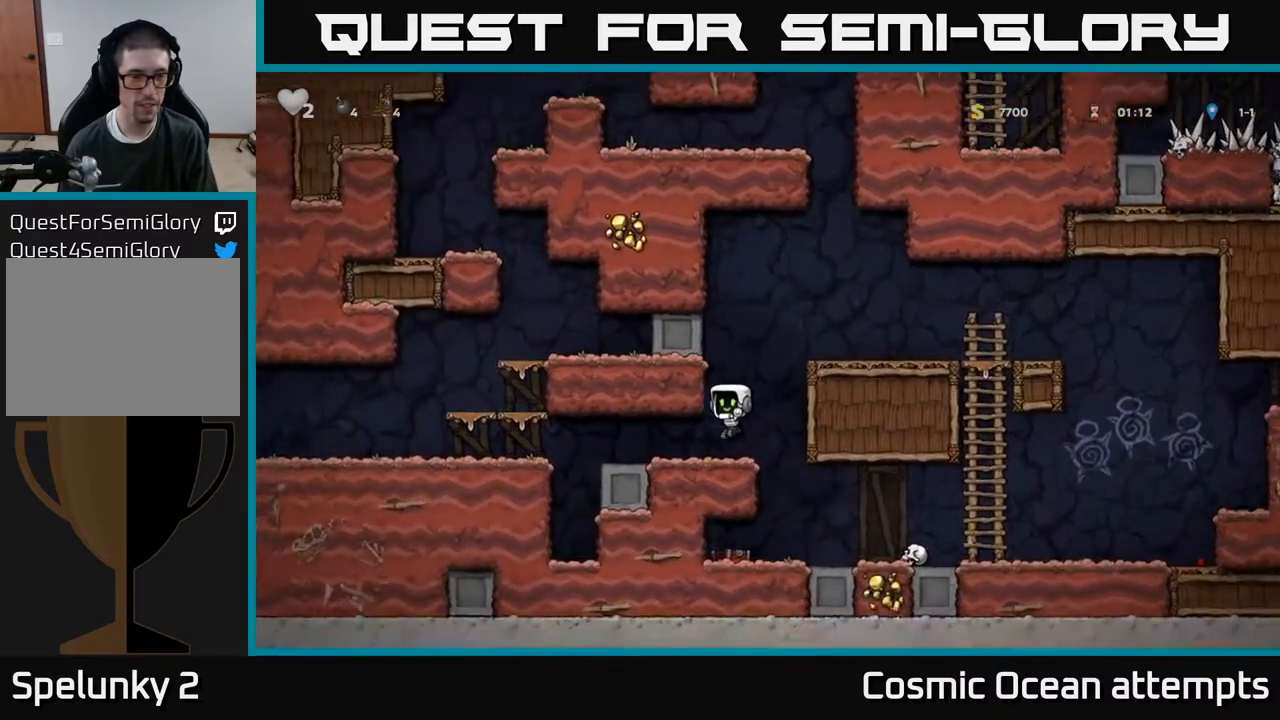
{"buttons": ["DPAD_LEFT"], "right_stick": "center", "events": []}
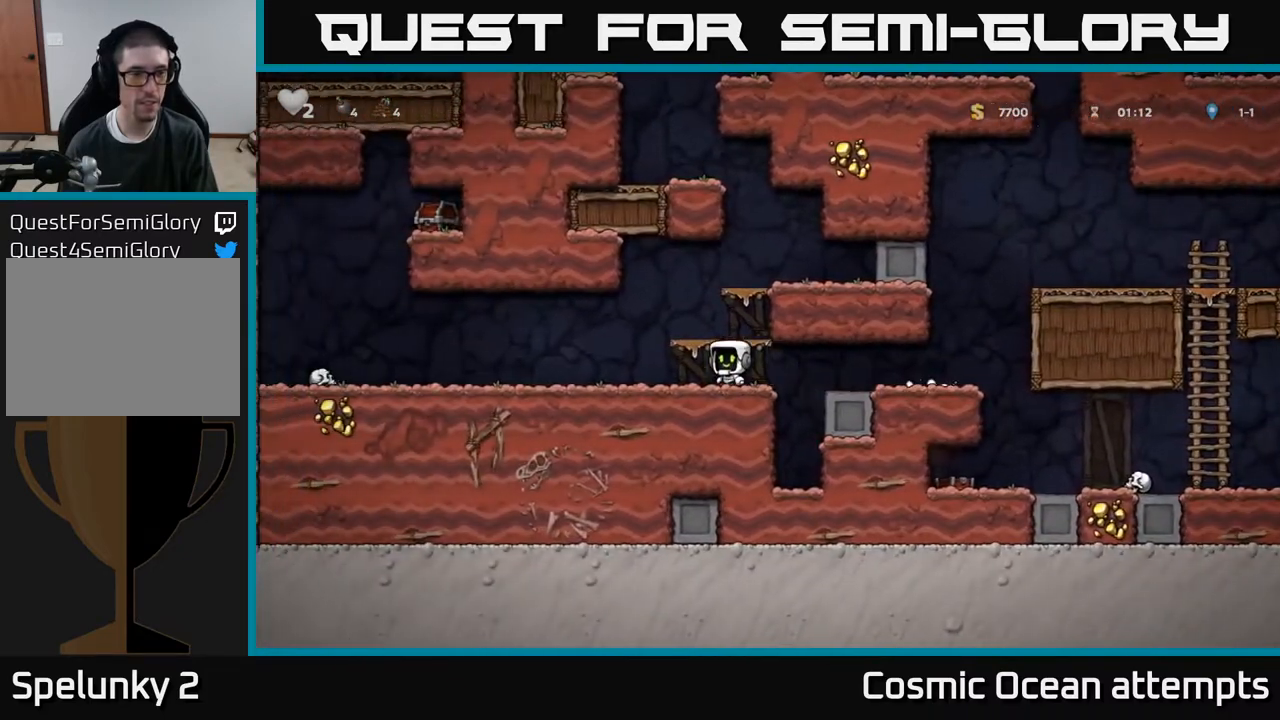
{"buttons": [], "right_stick": "center", "events": [[417, "DPAD_LEFT", "up"]]}
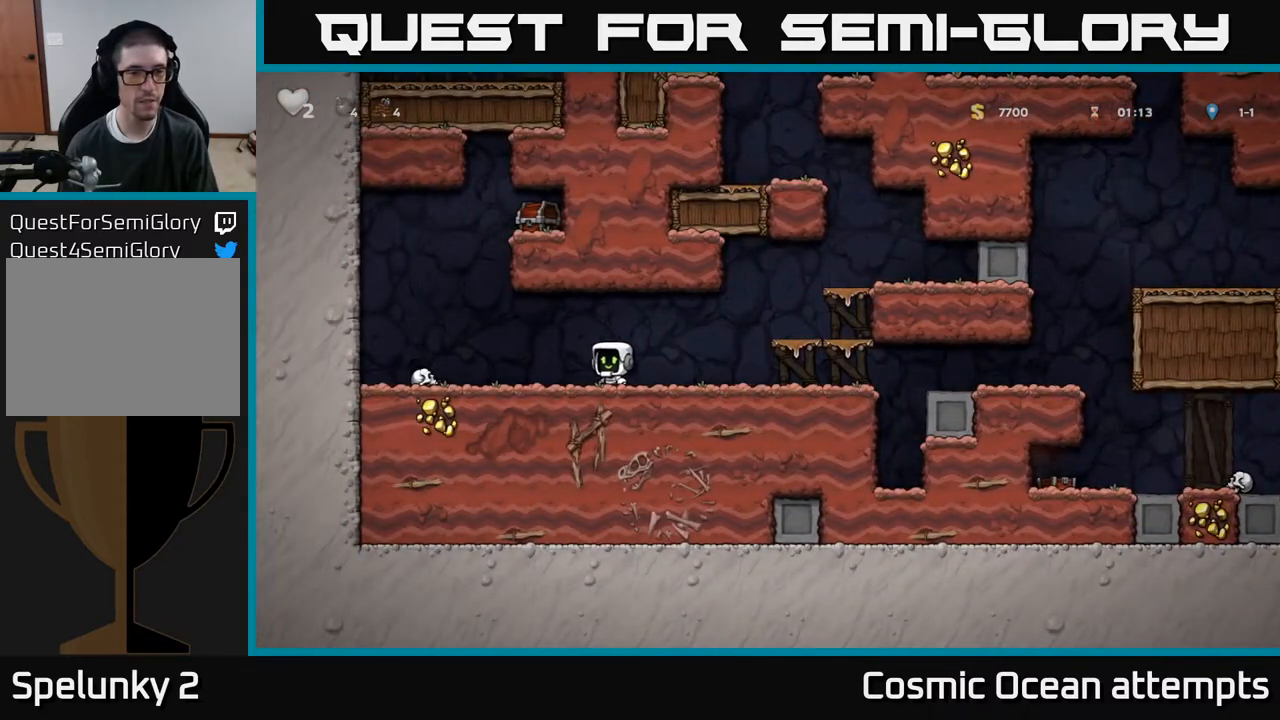
{"buttons": ["DPAD_RIGHT"], "right_stick": "center", "events": [[50, "DPAD_RIGHT", "down"], [317, "A", "down"], [450, "A", "up"]]}
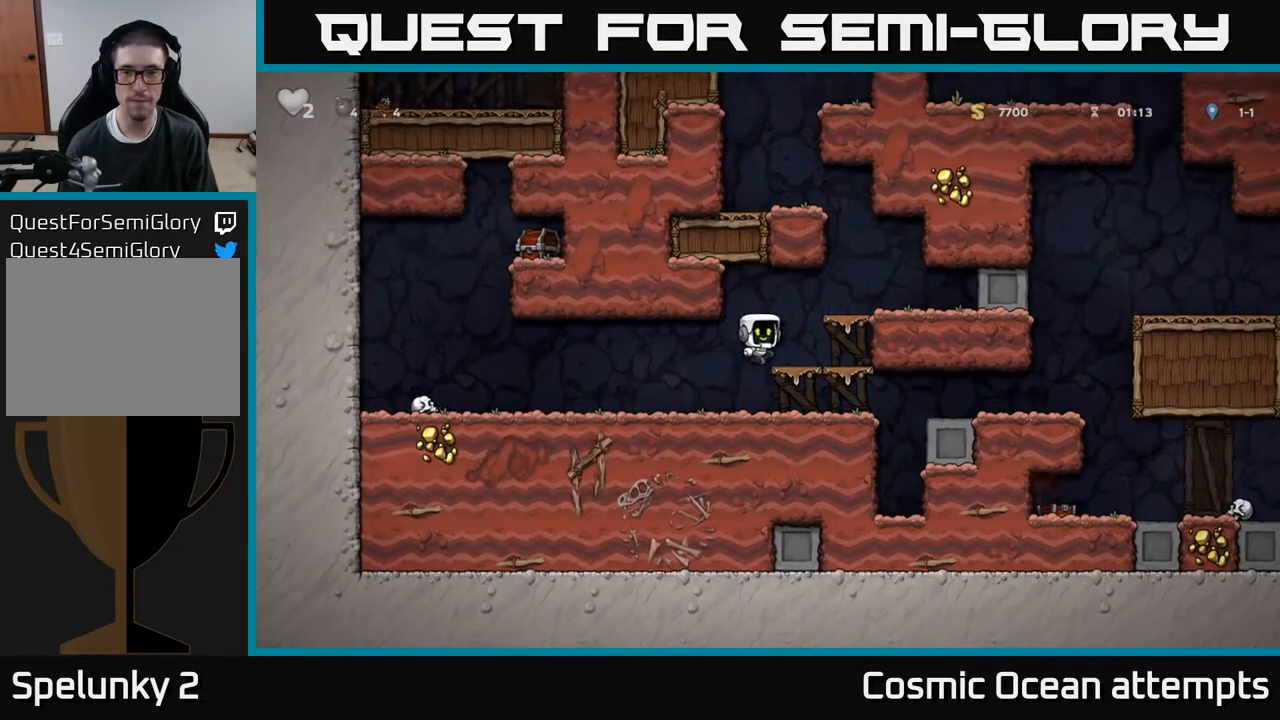
{"buttons": [], "right_stick": "center", "events": [[33, "DPAD_RIGHT", "up"], [183, "A", "down"], [217, "DPAD_RIGHT", "down"], [317, "A", "up"], [483, "DPAD_RIGHT", "up"]]}
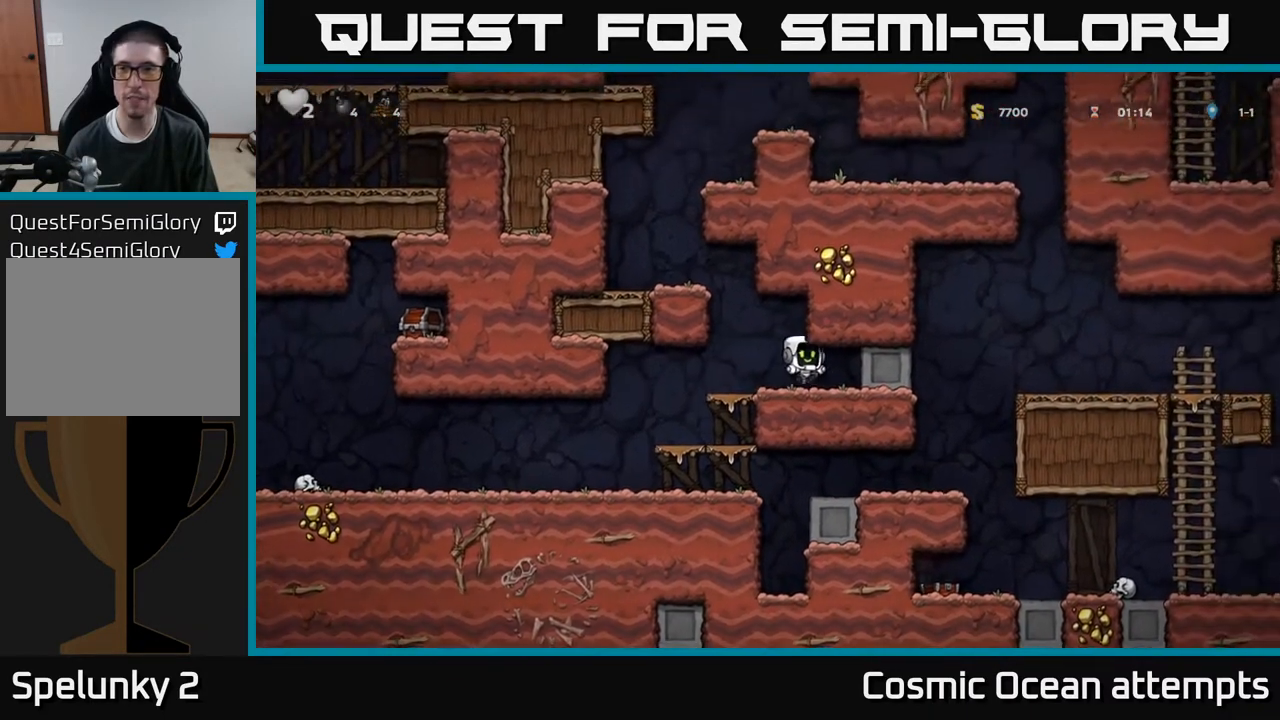
{"buttons": ["A", "DPAD_LEFT"], "right_stick": "center", "events": [[67, "DPAD_LEFT", "down"], [100, "A", "down"], [283, "A", "up"], [483, "A", "down"]]}
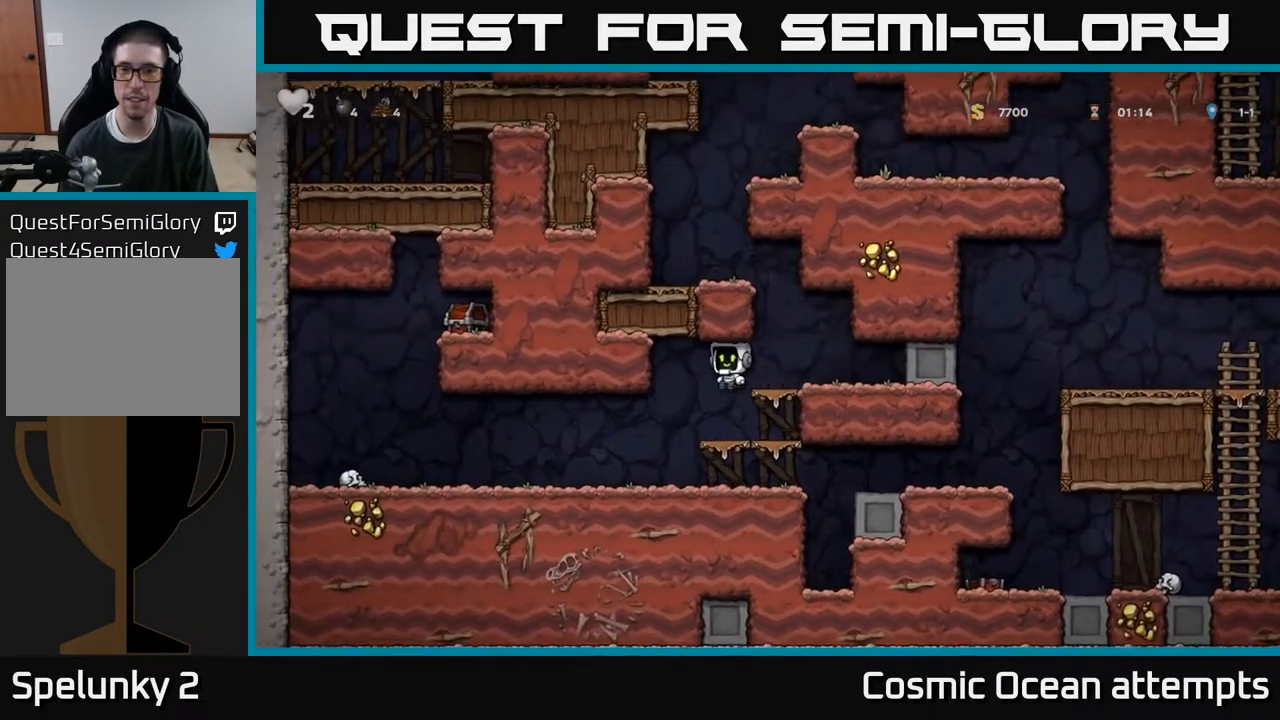
{"buttons": ["DPAD_DOWN"], "right_stick": "center", "events": [[17, "DPAD_LEFT", "up"], [67, "DPAD_RIGHT", "down"], [167, "A", "up"], [333, "DPAD_RIGHT", "up"], [483, "DPAD_DOWN", "down"]]}
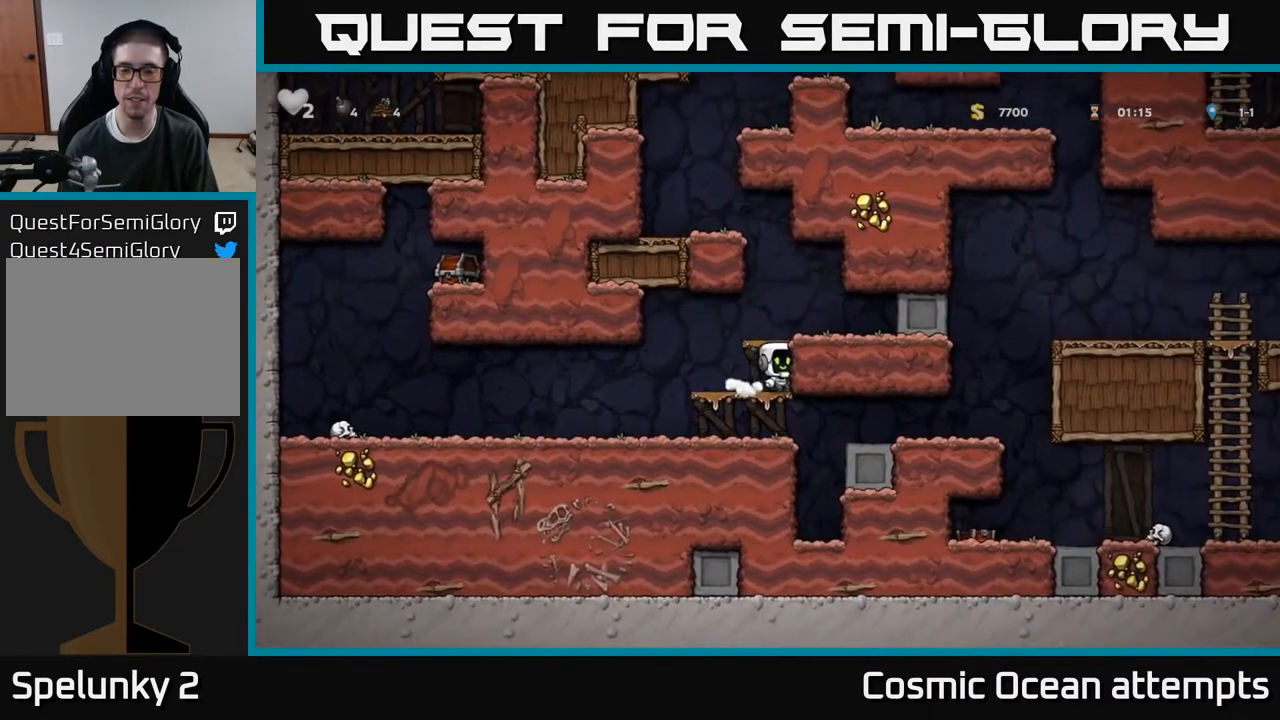
{"buttons": ["A", "DPAD_RIGHT"], "right_stick": "center", "events": [[33, "A", "down"], [150, "A", "up"], [150, "DPAD_DOWN", "up"], [333, "DPAD_RIGHT", "down"], [450, "A", "down"]]}
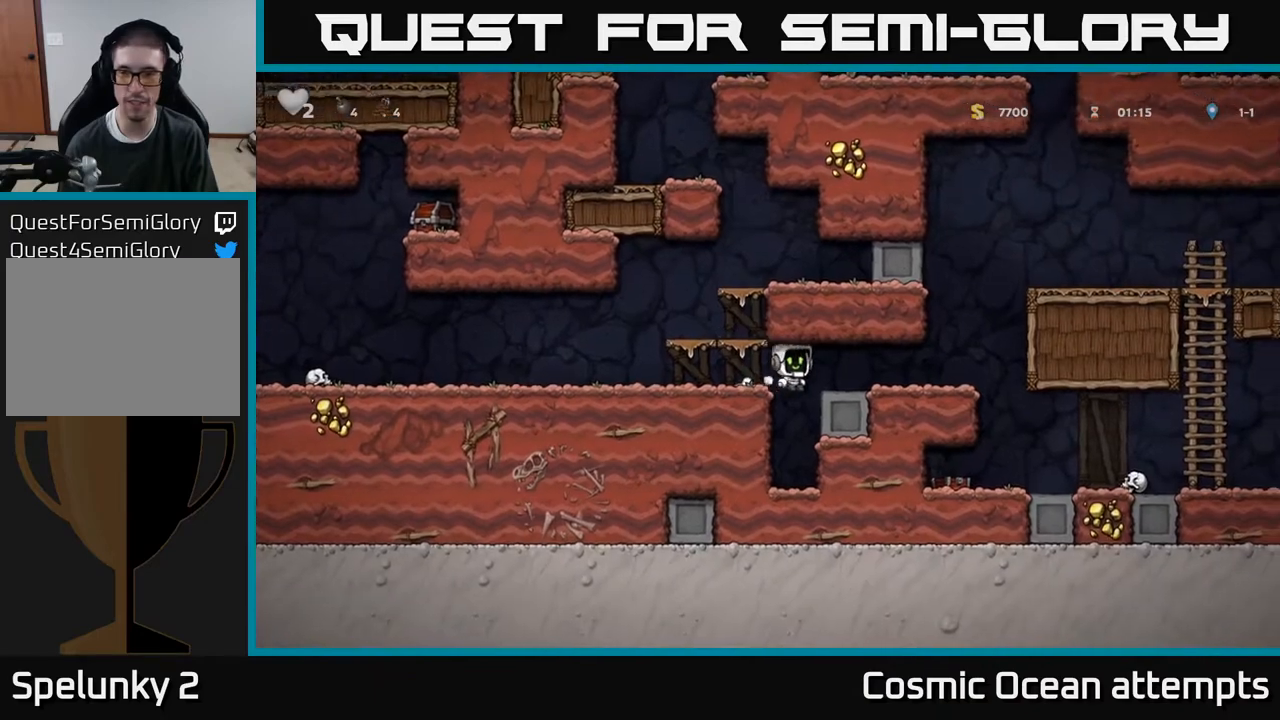
{"buttons": [], "right_stick": "center", "events": [[100, "A", "up"], [417, "DPAD_RIGHT", "up"]]}
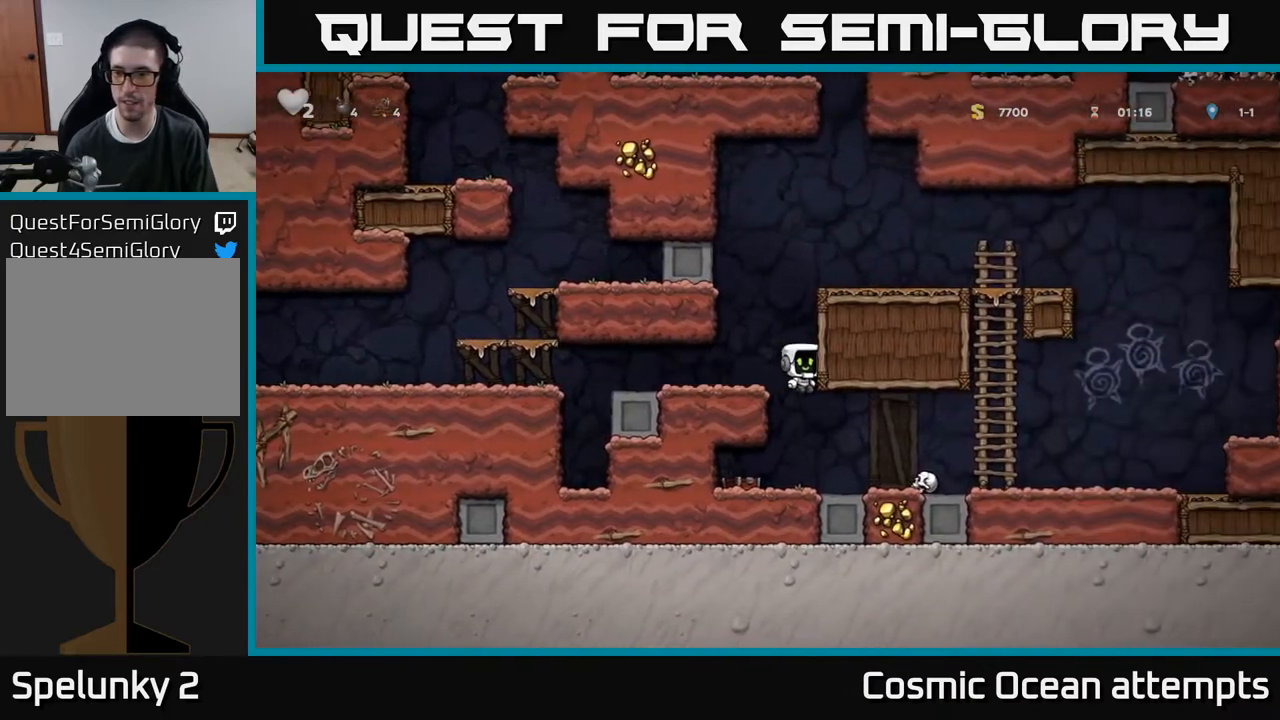
{"buttons": ["DPAD_RIGHT"], "right_stick": "center", "events": [[100, "DPAD_RIGHT", "down"]]}
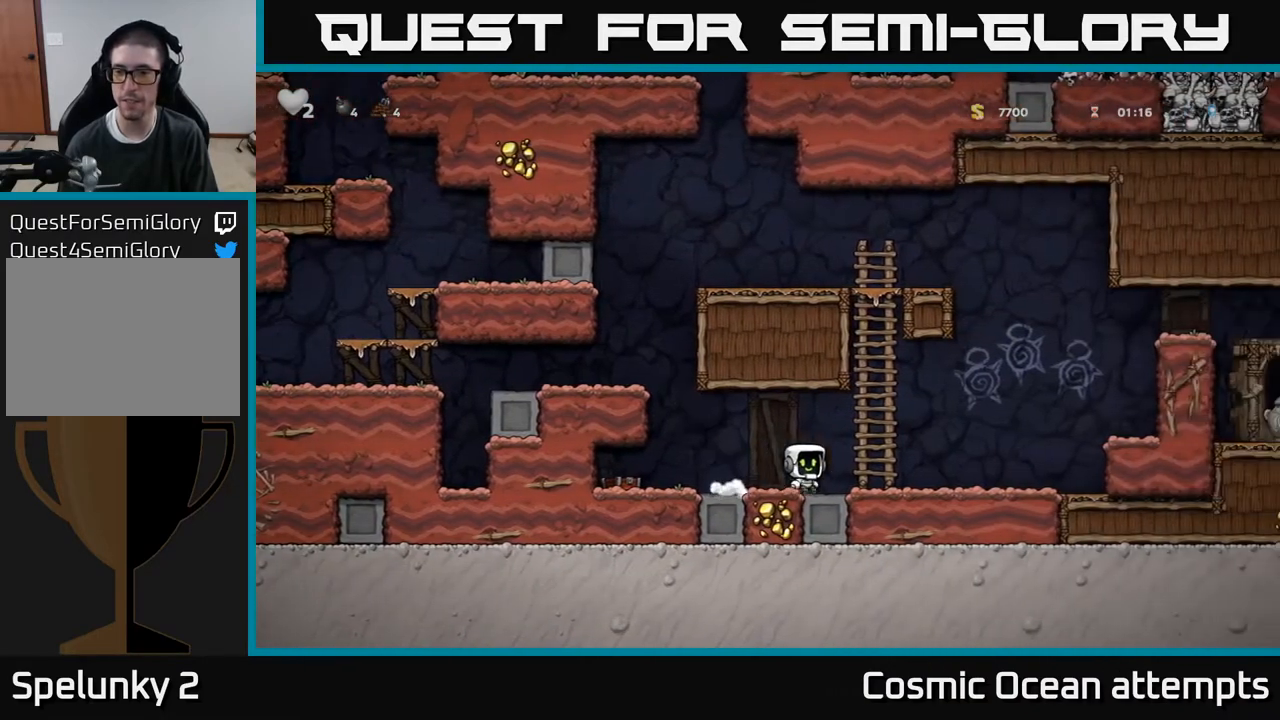
{"buttons": ["DPAD_RIGHT"], "right_stick": "center", "events": [[300, "A", "down"], [433, "A", "up"]]}
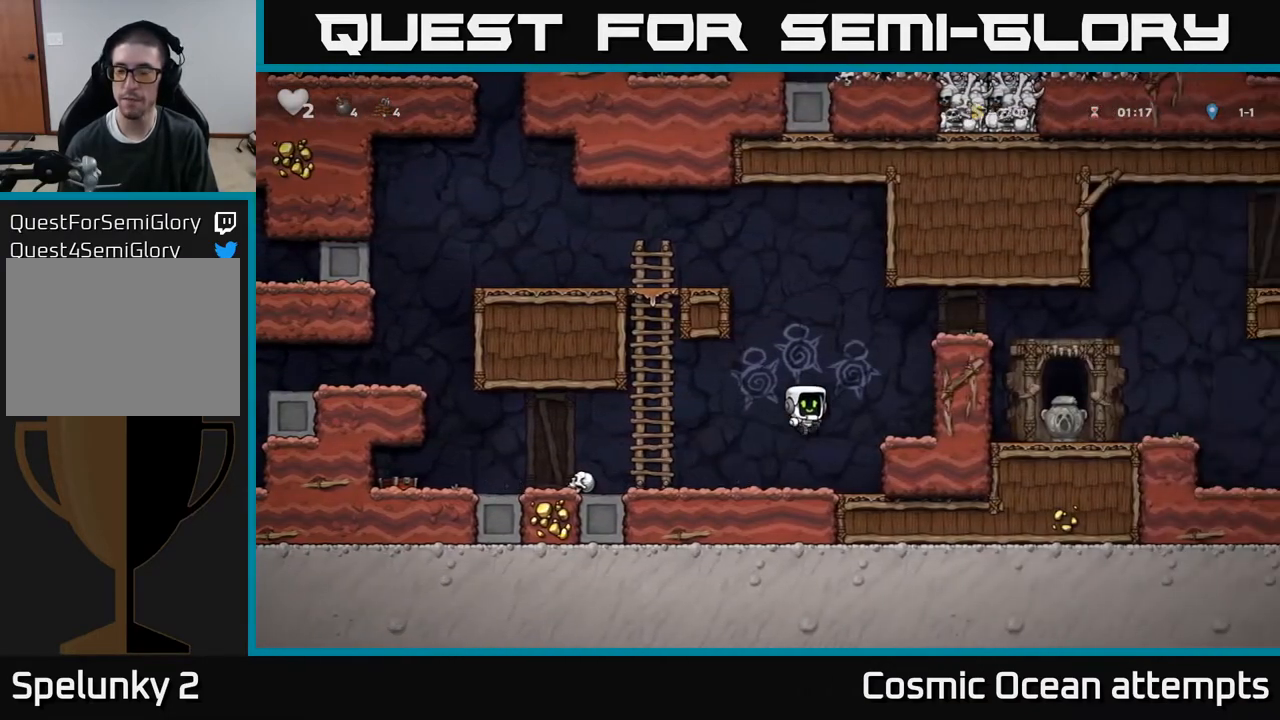
{"buttons": ["DPAD_RIGHT"], "right_stick": "center", "events": [[200, "A", "down"], [367, "A", "up"]]}
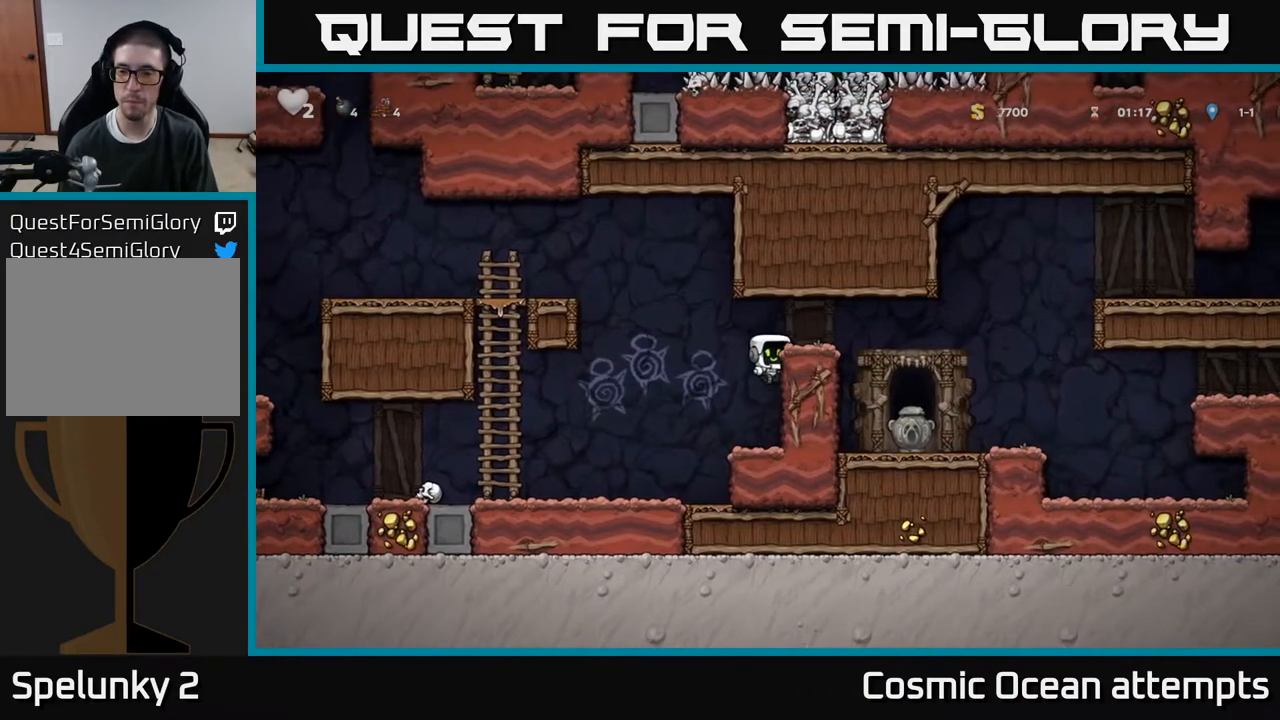
{"buttons": ["X"], "right_stick": "center", "events": [[17, "A", "down"], [133, "A", "up"], [317, "DPAD_RIGHT", "up"], [483, "X", "down"]]}
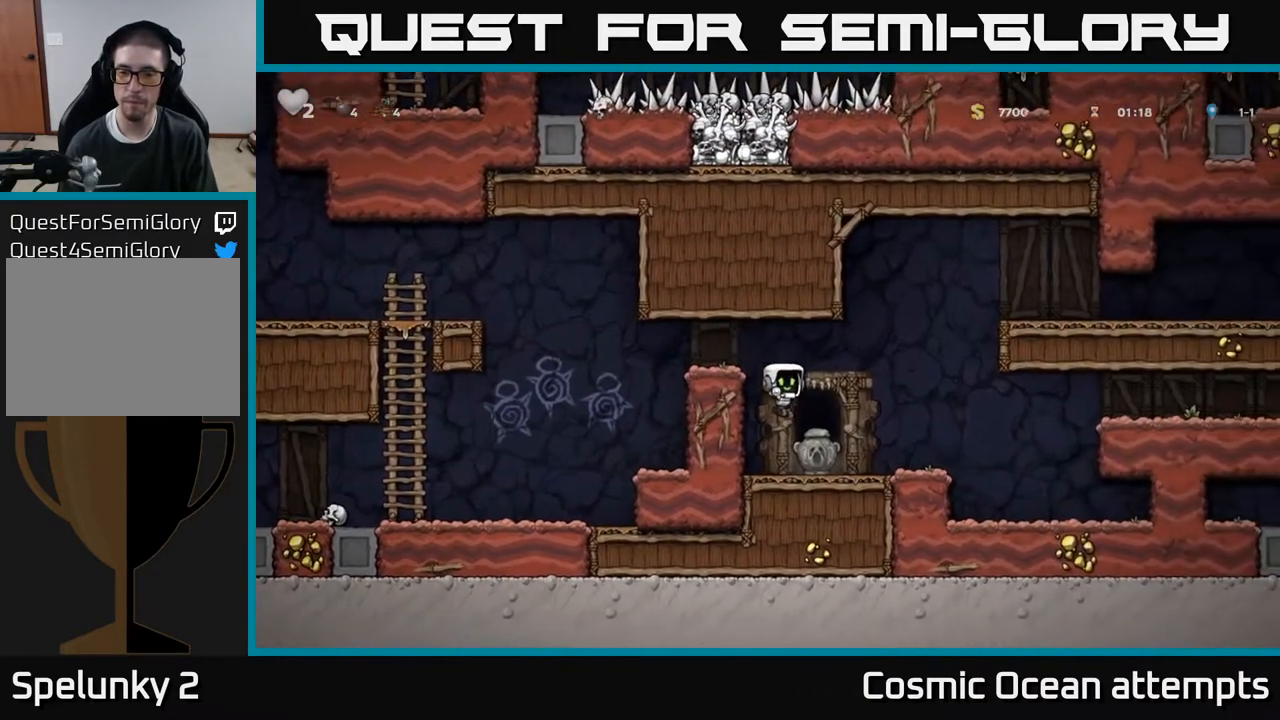
{"buttons": ["DPAD_RIGHT"], "right_stick": "center", "events": [[117, "X", "up"], [183, "DPAD_LEFT", "down"], [283, "DPAD_LEFT", "up"], [383, "DPAD_RIGHT", "down"]]}
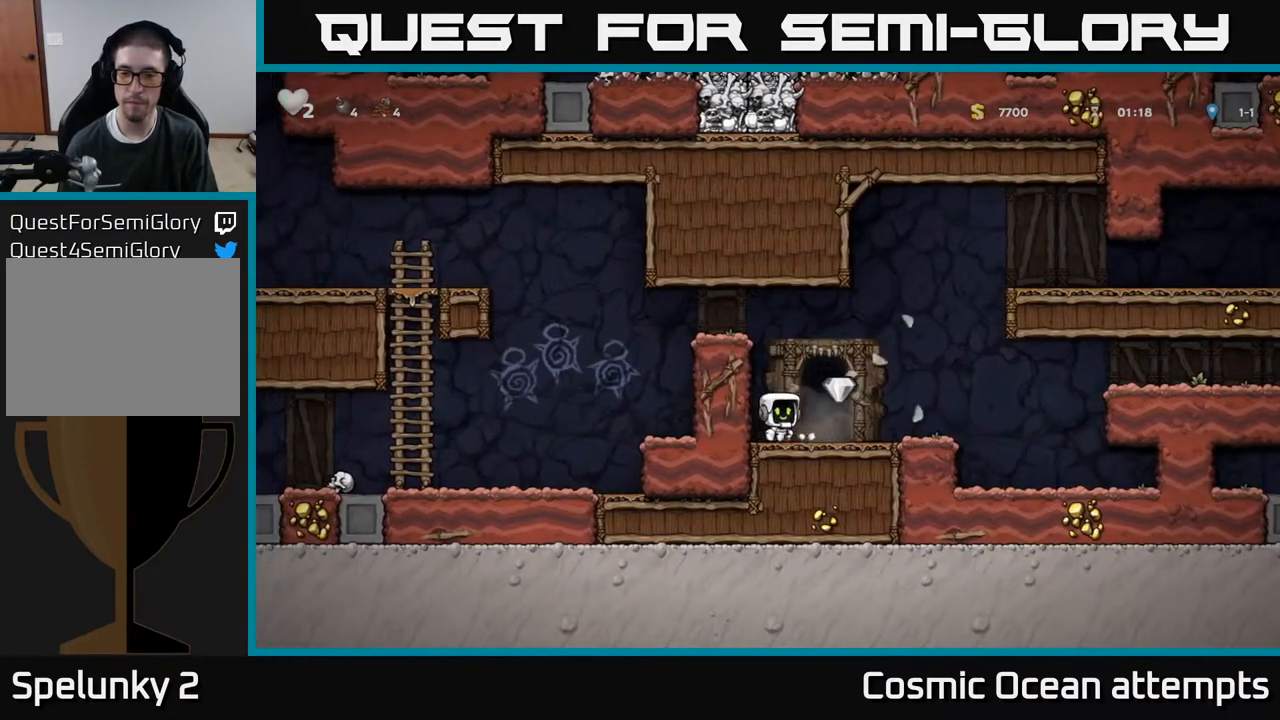
{"buttons": [], "right_stick": "center", "events": [[83, "DPAD_RIGHT", "up"], [133, "L2", "down"], [200, "L2", "up"]]}
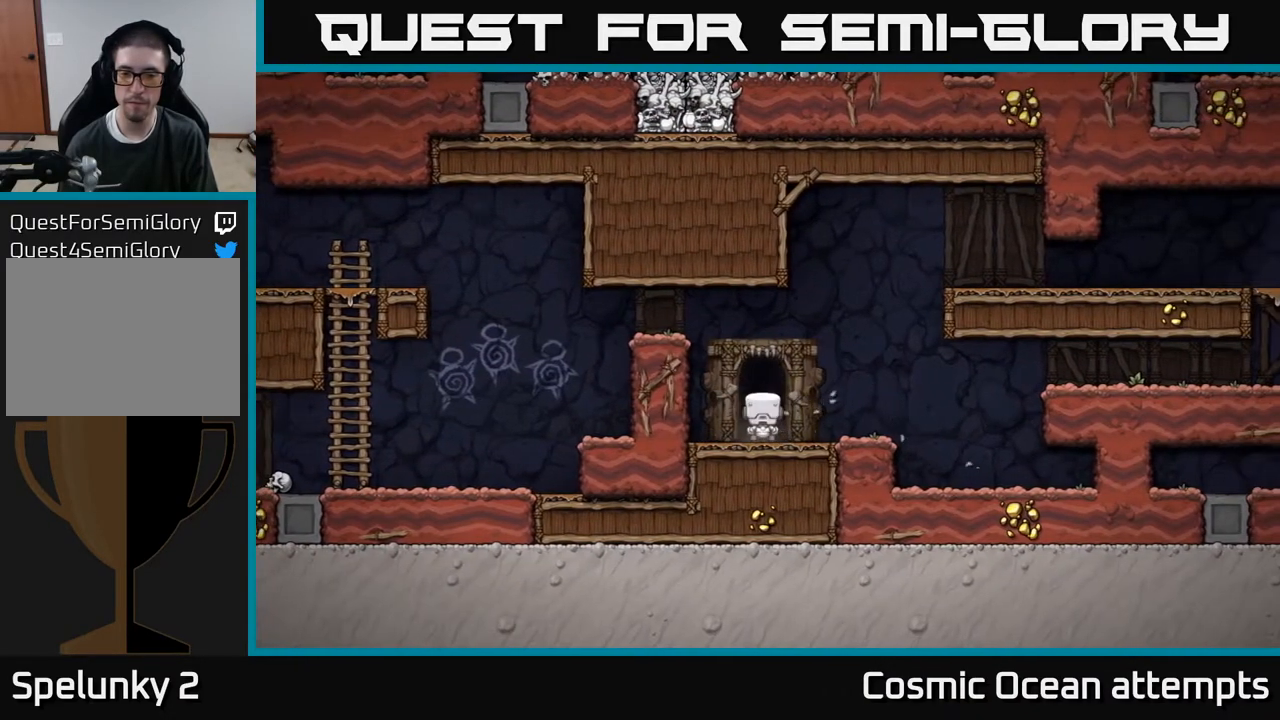
{"buttons": [], "right_stick": "center", "events": []}
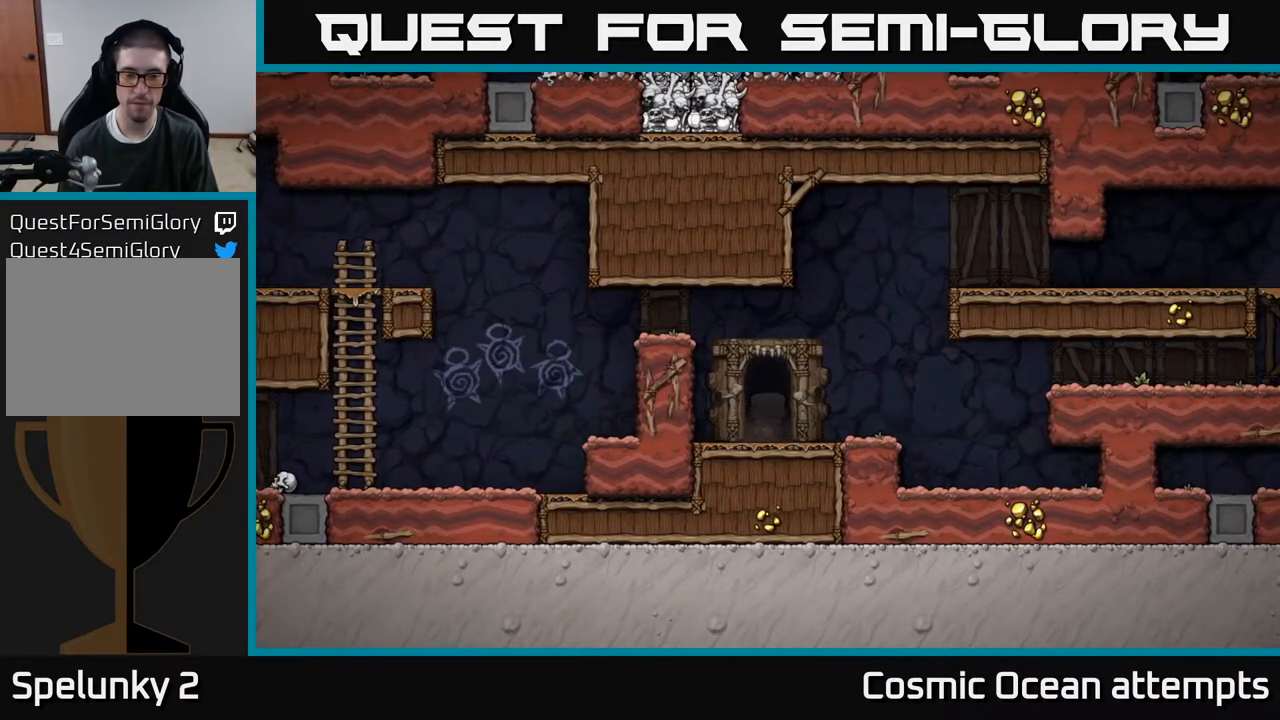
{"buttons": [], "right_stick": "center", "events": [[317, "A", "down"], [433, "A", "up"]]}
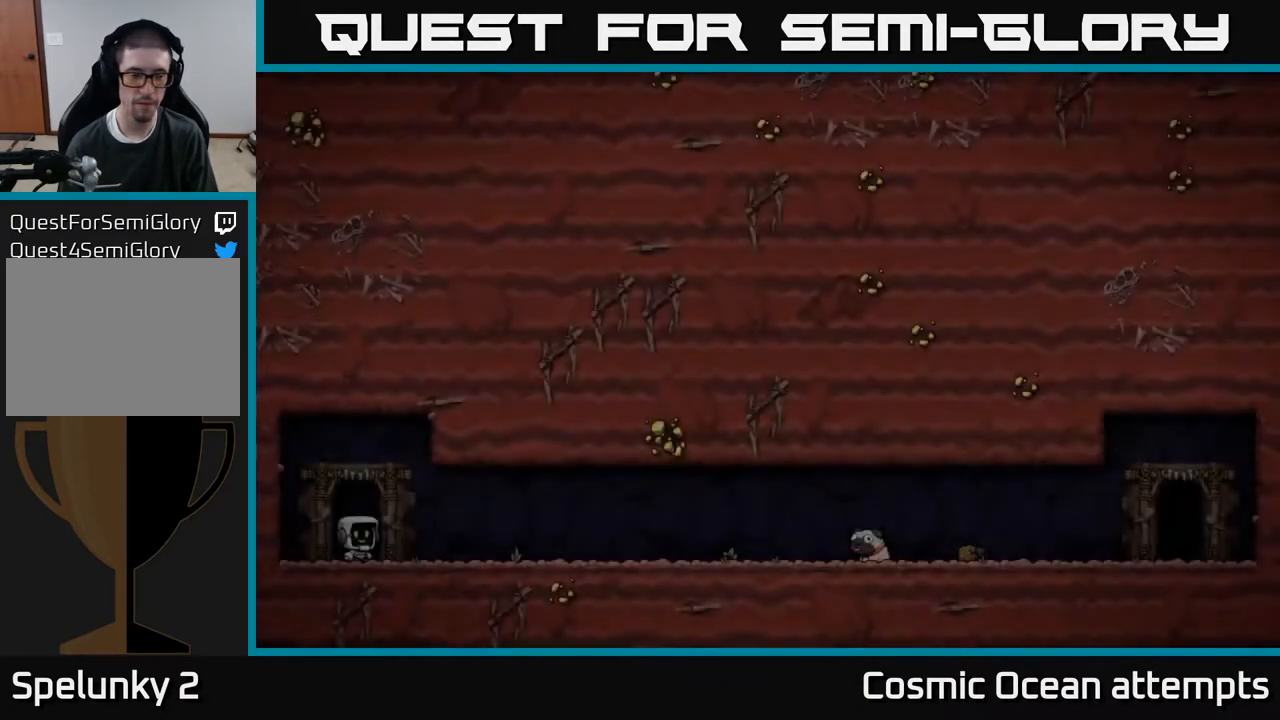
{"buttons": [], "right_stick": "center", "events": [[33, "A", "down"], [100, "A", "up"], [200, "A", "down"], [283, "A", "up"], [383, "A", "down"], [467, "A", "up"]]}
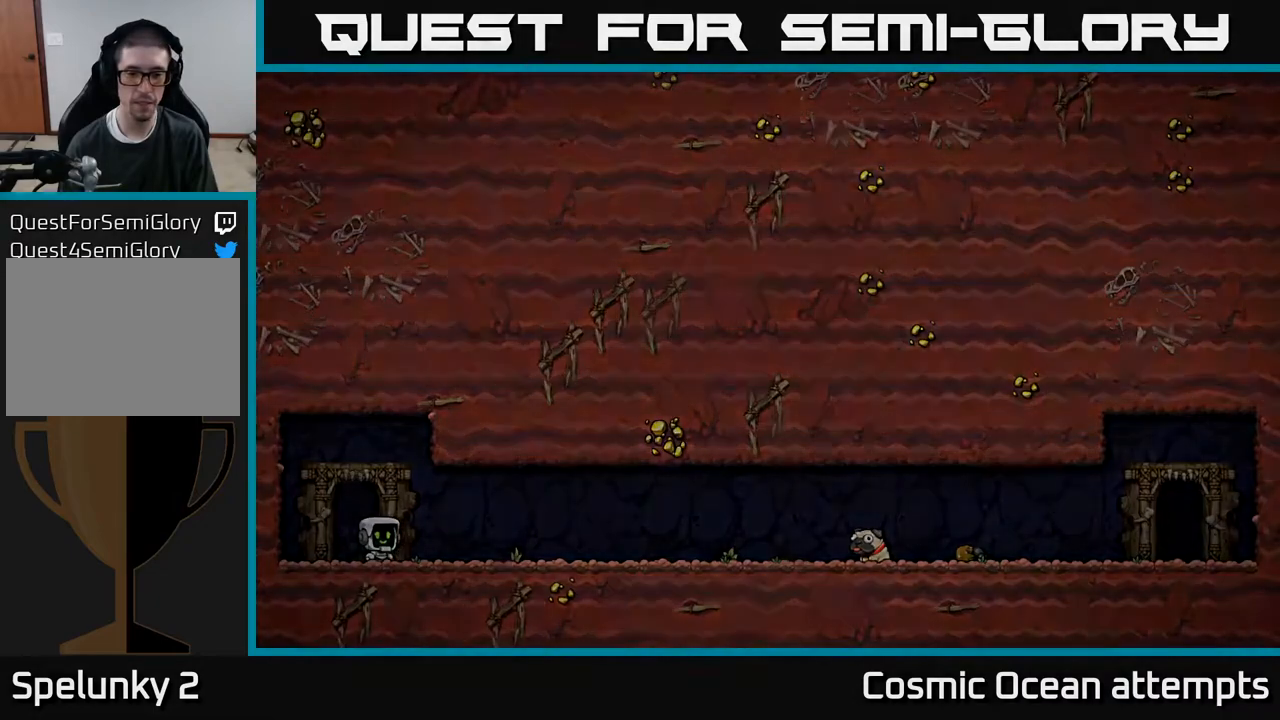
{"buttons": [], "right_stick": "center", "events": [[83, "A", "down"], [167, "A", "up"]]}
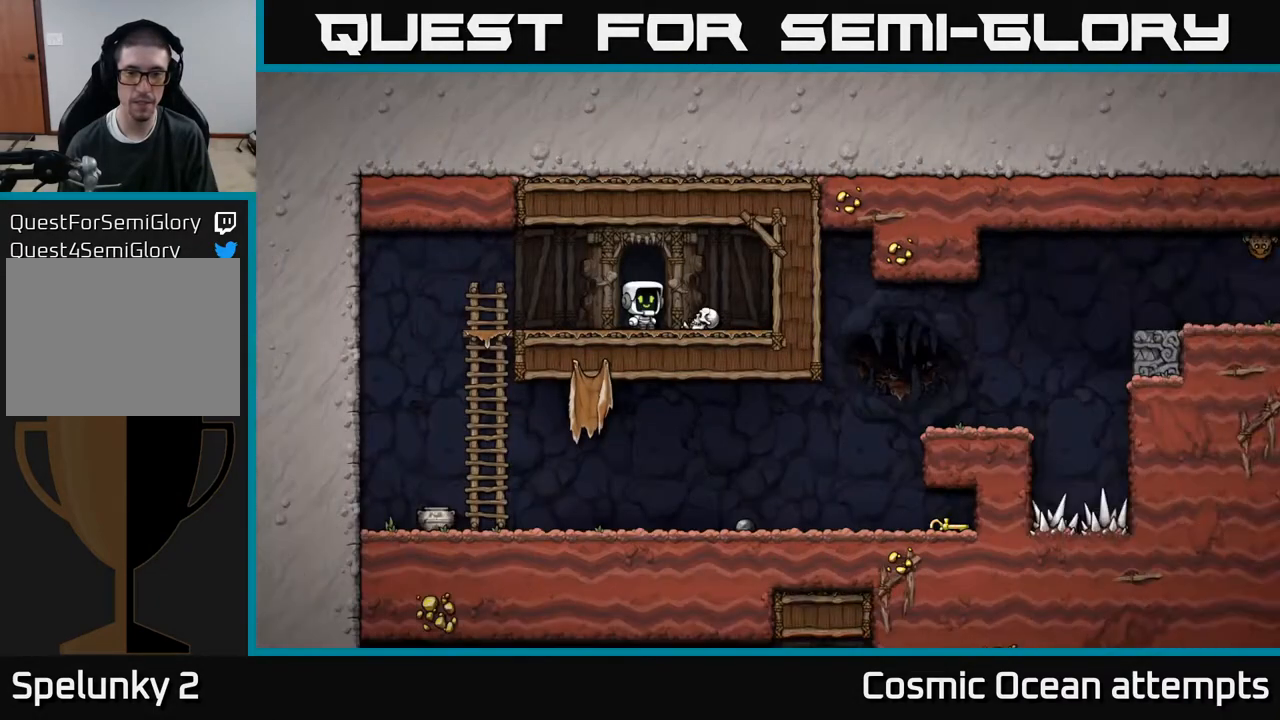
{"buttons": ["DPAD_LEFT"], "right_stick": "center", "events": [[117, "DPAD_LEFT", "down"]]}
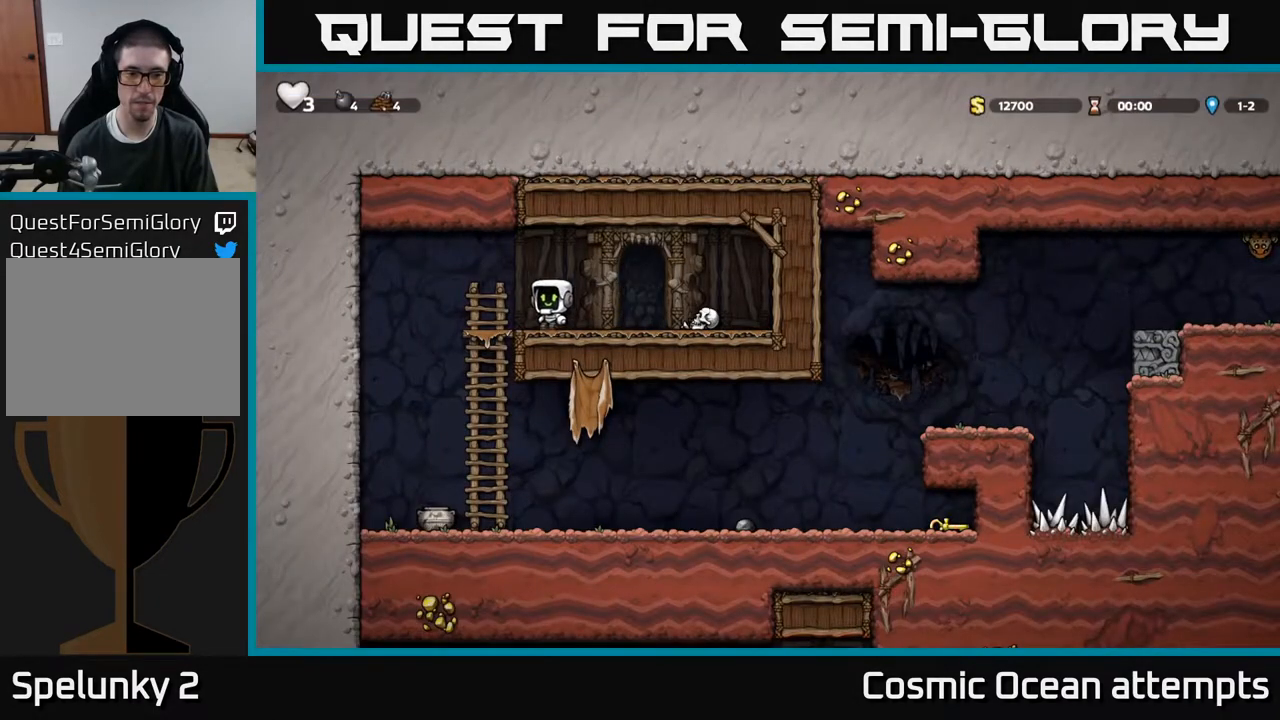
{"buttons": ["DPAD_LEFT"], "right_stick": "center", "events": [[50, "DPAD_DOWN", "down"], [100, "DPAD_LEFT", "up"], [150, "A", "down"], [283, "A", "up"], [283, "DPAD_DOWN", "up"], [483, "DPAD_LEFT", "down"]]}
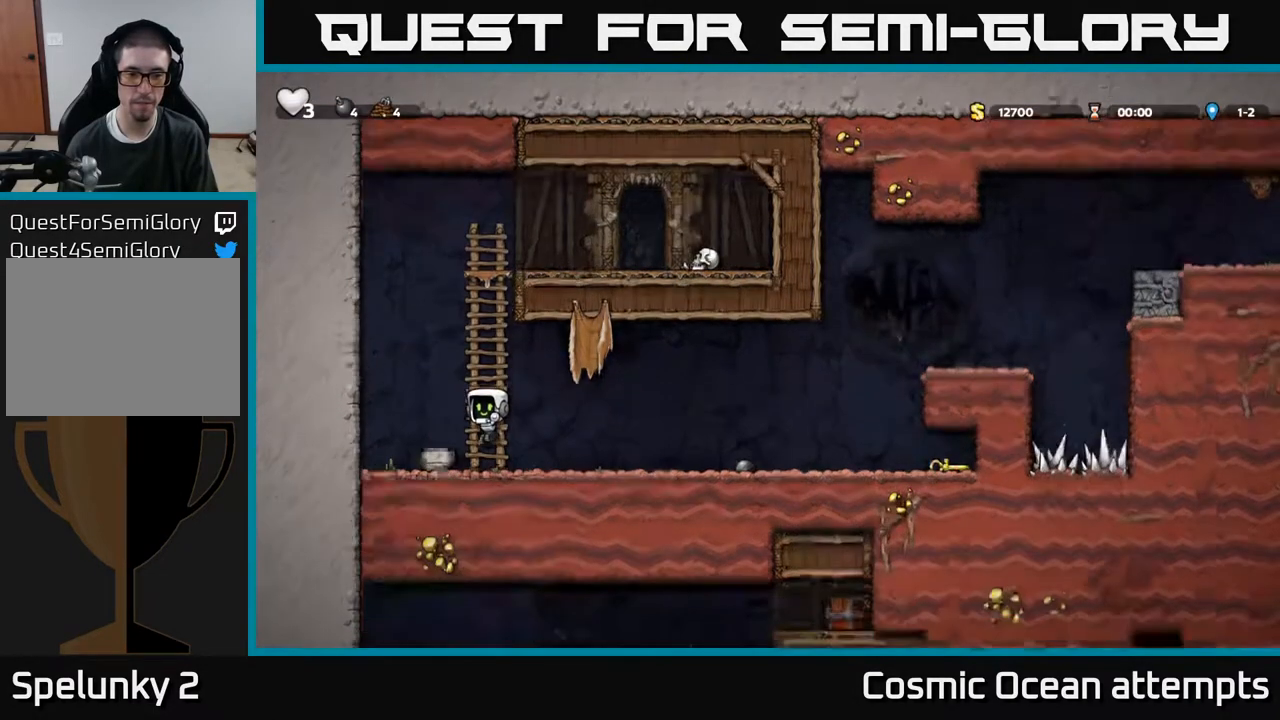
{"buttons": ["DPAD_RIGHT"], "right_stick": "center", "events": [[83, "DPAD_DOWN", "down"], [150, "DPAD_LEFT", "up"], [183, "X", "down"], [267, "DPAD_DOWN", "up"], [283, "DPAD_RIGHT", "down"], [300, "X", "up"]]}
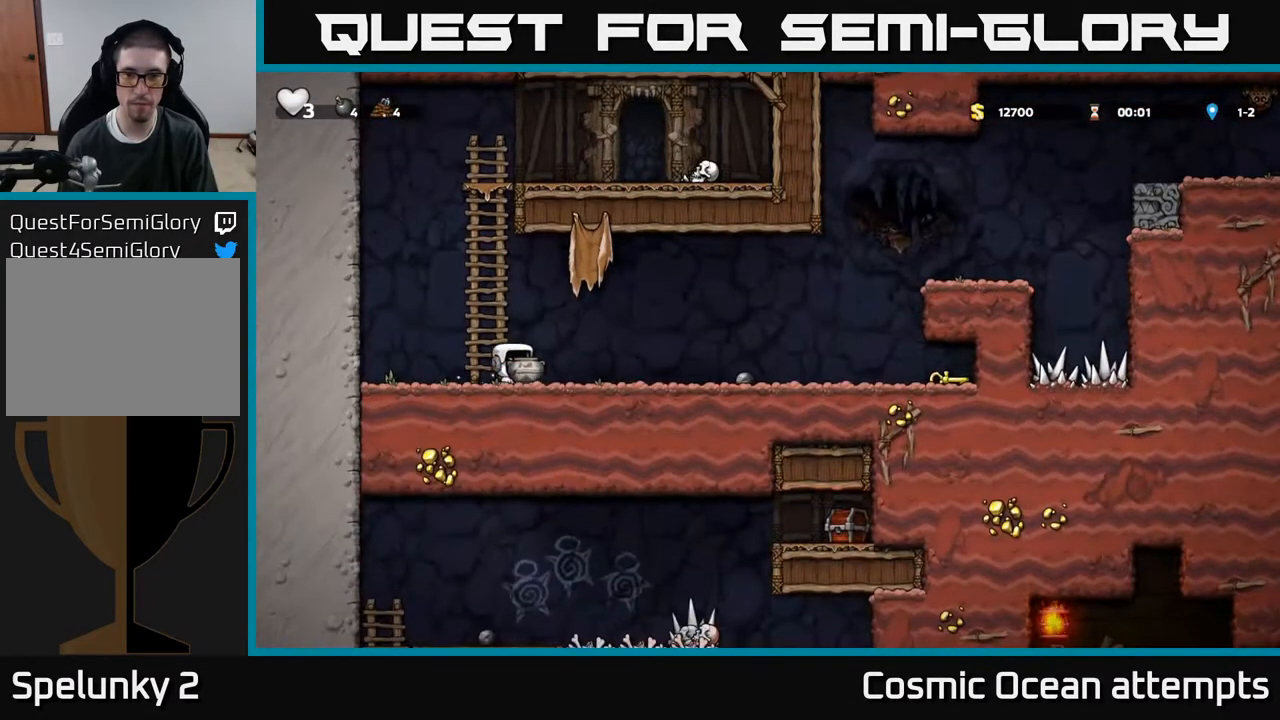
{"buttons": ["A", "DPAD_UP", "DPAD_RIGHT"], "right_stick": "center", "events": [[383, "A", "down"], [467, "DPAD_UP", "down"]]}
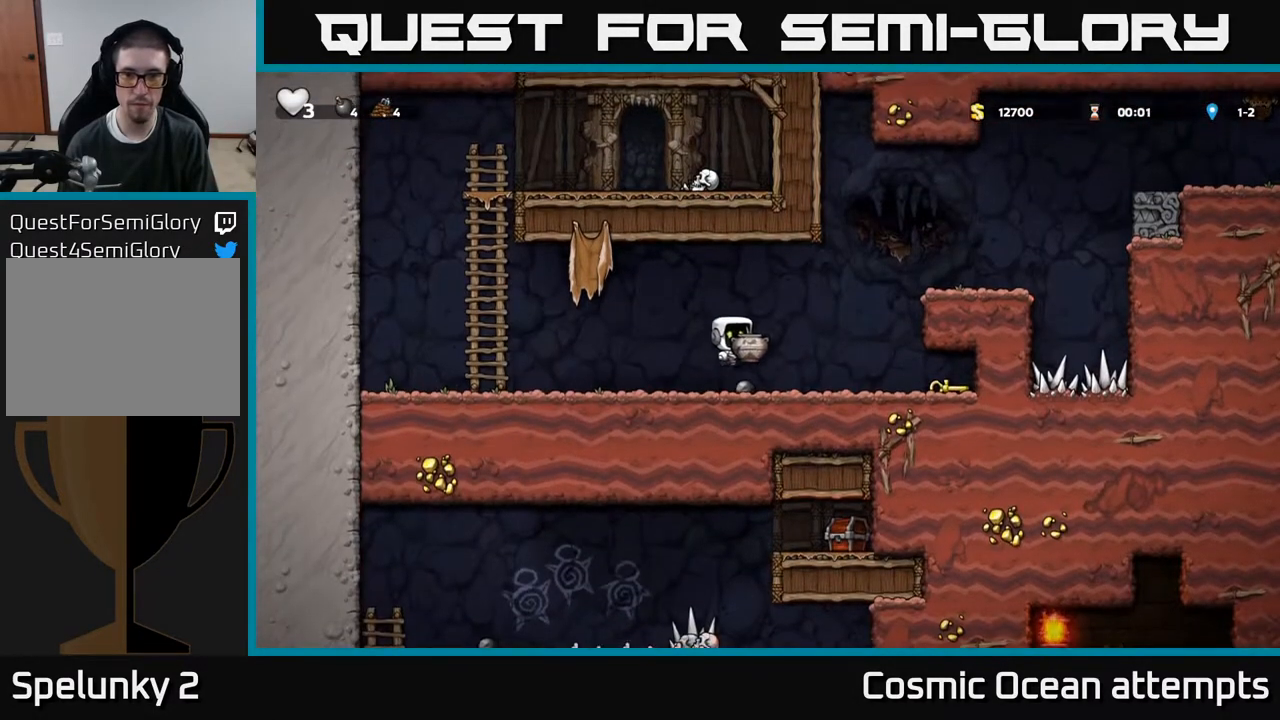
{"buttons": ["DPAD_LEFT"], "right_stick": "center", "events": [[50, "A", "up"], [50, "X", "down"], [133, "DPAD_UP", "up"], [150, "DPAD_RIGHT", "up"], [150, "X", "up"], [200, "DPAD_LEFT", "down"]]}
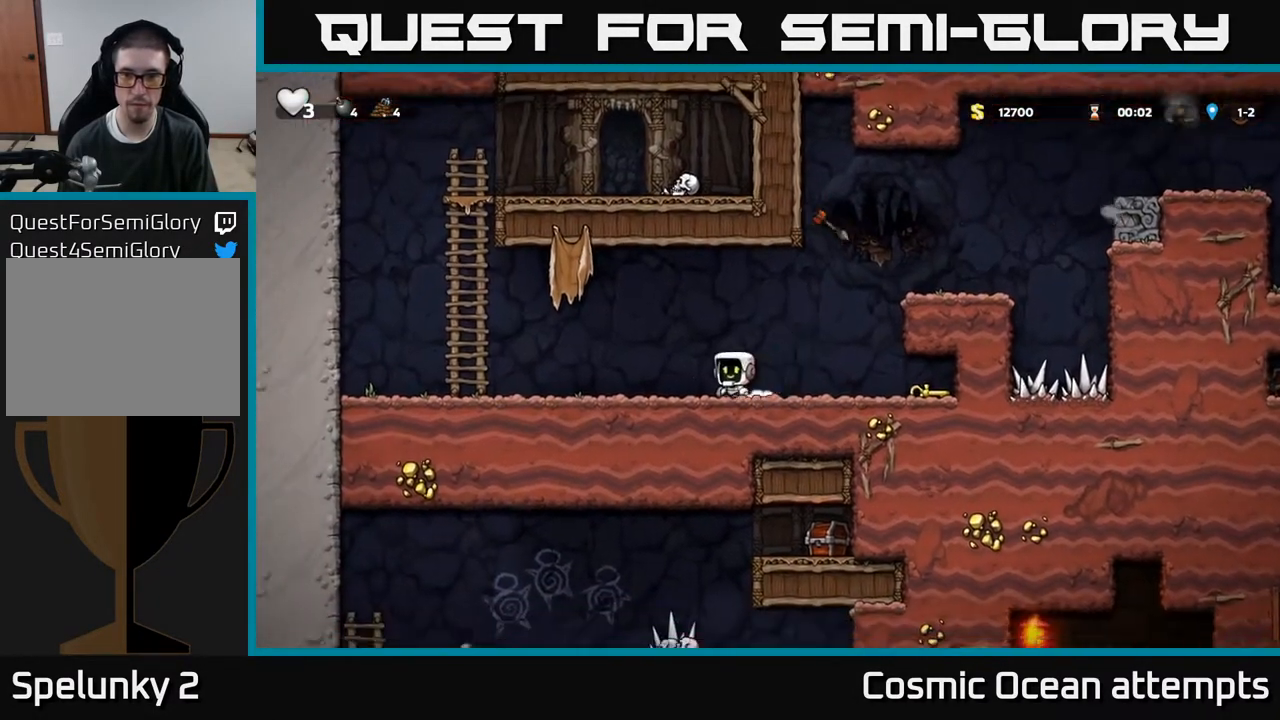
{"buttons": ["DPAD_RIGHT"], "right_stick": "center", "events": [[133, "DPAD_LEFT", "up"], [300, "DPAD_RIGHT", "down"]]}
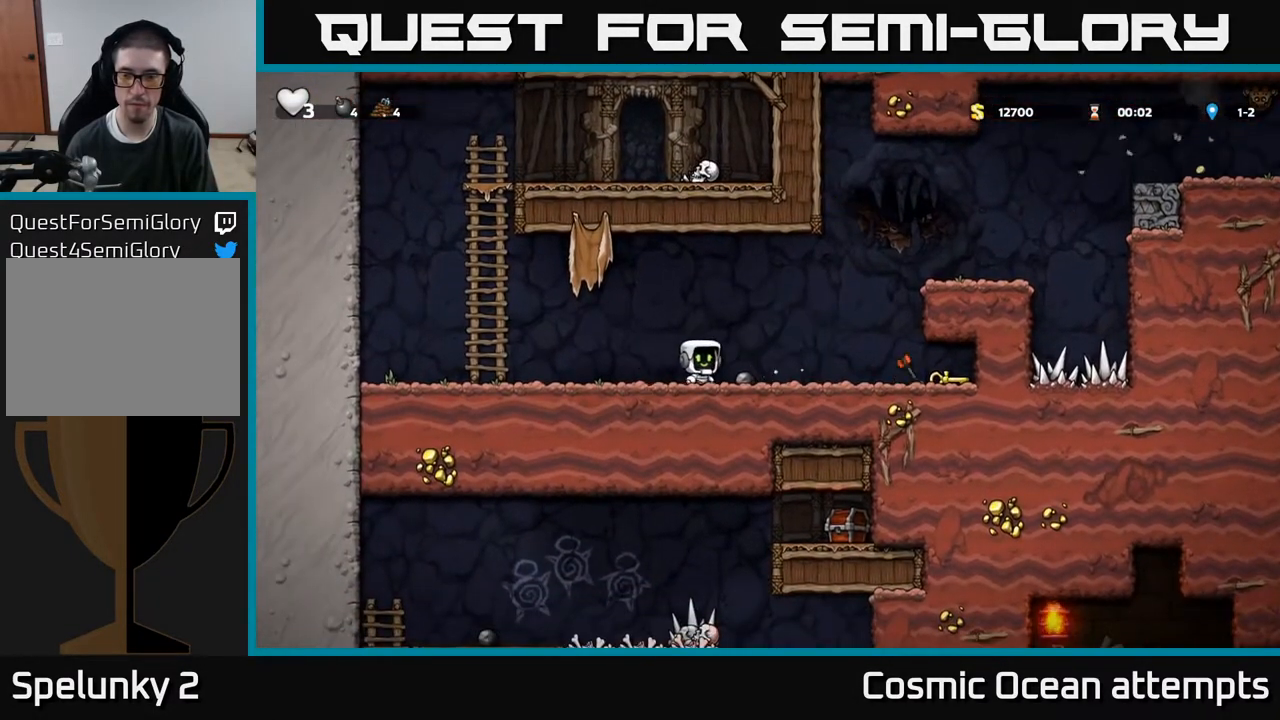
{"buttons": ["DPAD_DOWN", "DPAD_RIGHT"], "right_stick": "center", "events": [[500, "DPAD_DOWN", "down"]]}
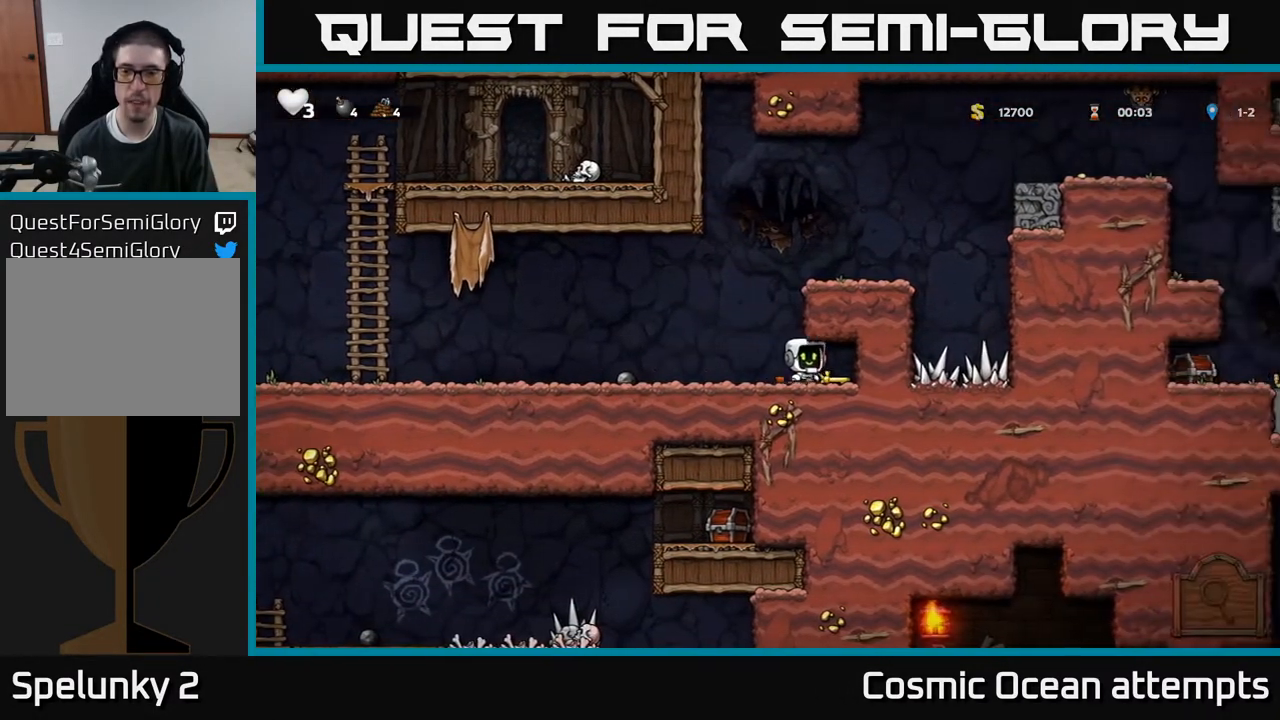
{"buttons": ["A", "DPAD_RIGHT"], "right_stick": "center", "events": [[83, "DPAD_RIGHT", "up"], [100, "X", "down"], [167, "DPAD_LEFT", "down"], [183, "DPAD_DOWN", "up"], [200, "X", "up"], [383, "A", "down"], [383, "DPAD_LEFT", "up"], [417, "DPAD_RIGHT", "down"]]}